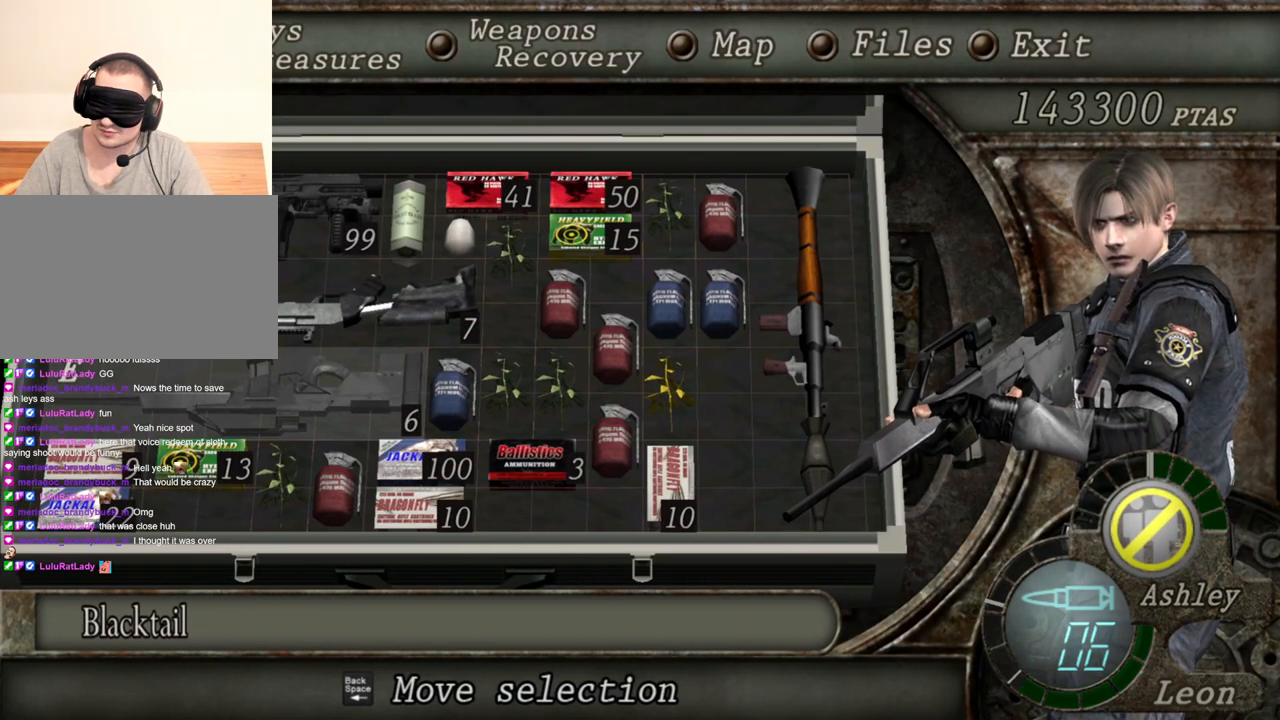
Gameplay with keyboard and mouse; each line is a JSON object with the keys and mouse buttons held at the frame after it. "events" lists presses ("down") and releases ("up") of "1", "2", "3", "4", "5", "a", "alt", "b", "c", "ctrl", "d", "e", "f", "g", "q", "r", "s", "shift", "space", "t", "tab", "tilde", "v", "w", "x", "z", "mouse_left", "mouse_wheel", "mouse_right", "mouse_mb4" and "mouse_mb5" between this image and that frame as [ms after this image, input, new state], when the widget could be followed in between. "mouse_left", "mouse_wheel", "mouse_right", "mouse_mb4", "mouse_mb5" = the "left", "wheel", "right", "mb4", "mb5" buttons of the "mouse" list. No other keys are recorded. "wheel" means that the mouse wheel is clicked or scrolled. Mouse movement is not recorded.
{"keys": [], "mouse": ["right"], "events": []}
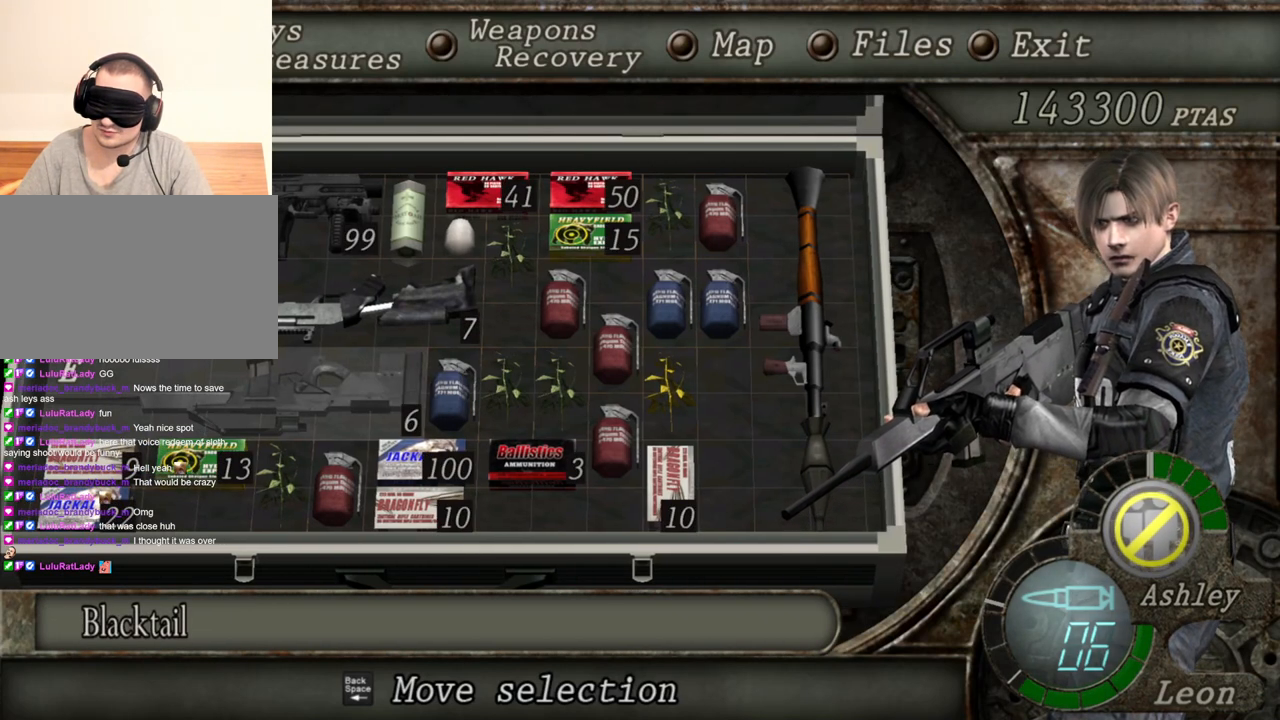
{"keys": [], "mouse": ["right"], "events": []}
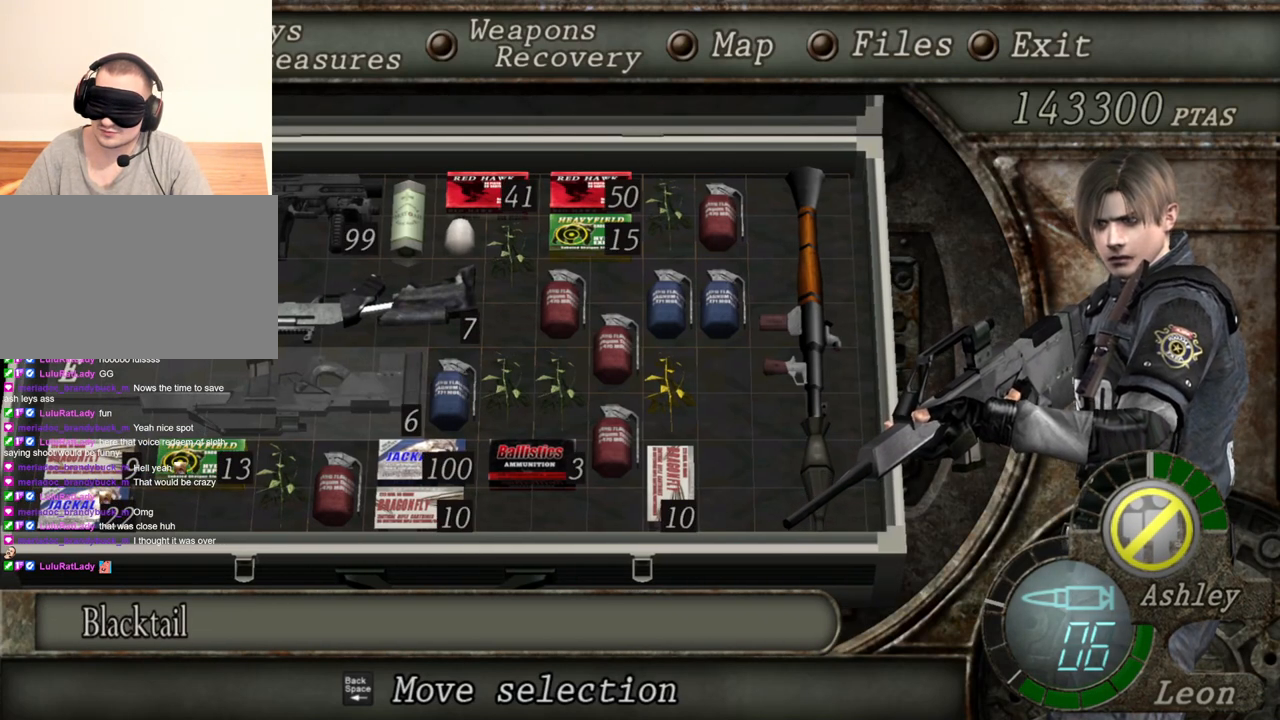
{"keys": [], "mouse": ["right"], "events": []}
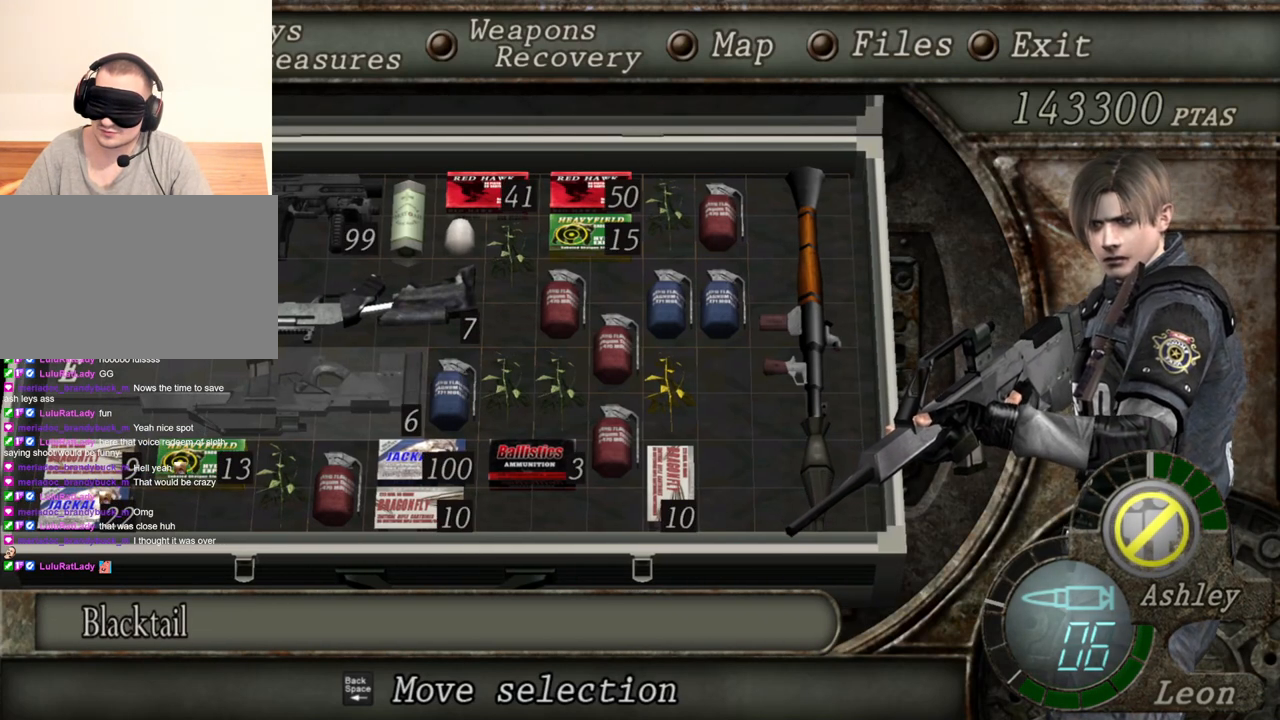
{"keys": [], "mouse": ["right"], "events": []}
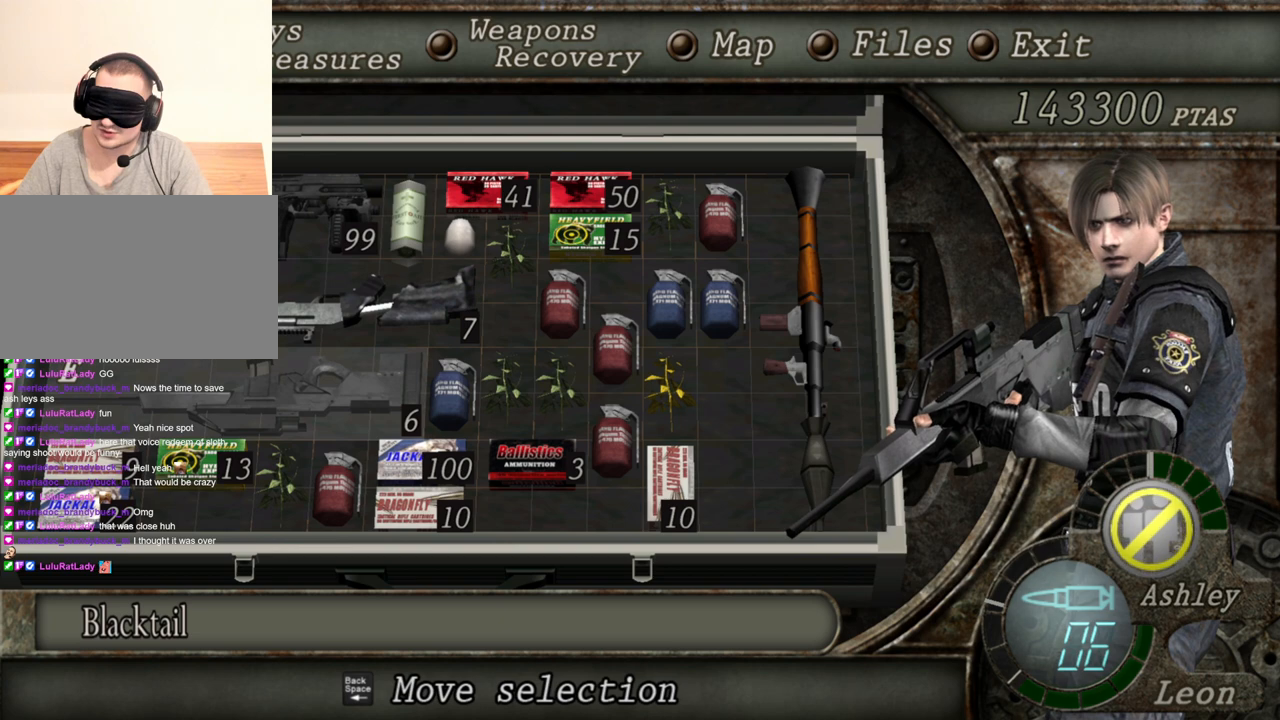
{"keys": [], "mouse": ["right"], "events": []}
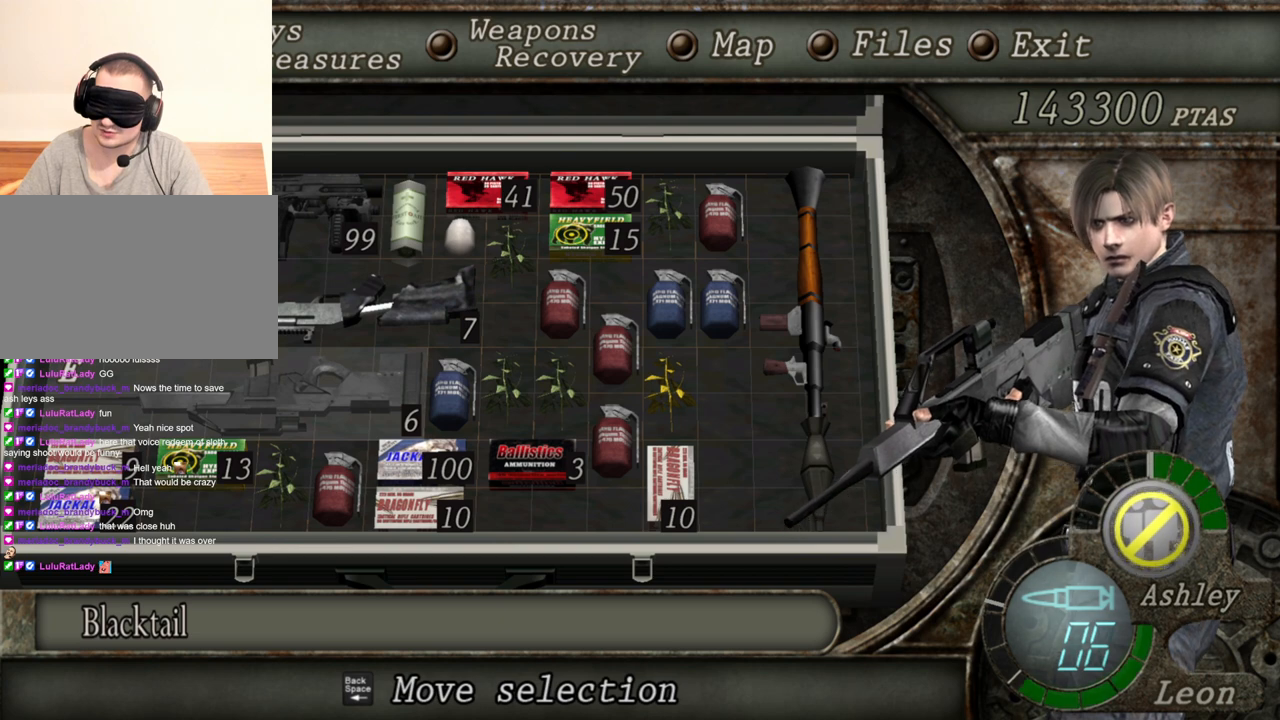
{"keys": [], "mouse": ["right"], "events": []}
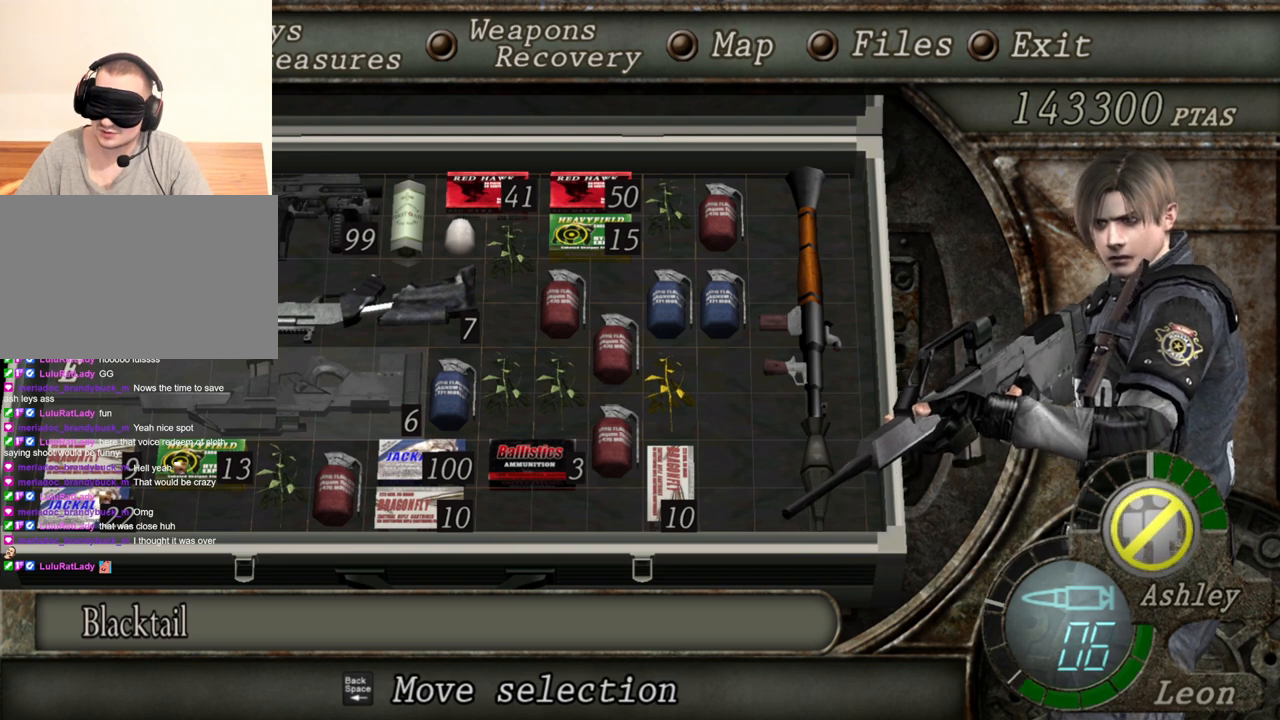
{"keys": [], "mouse": ["right"], "events": []}
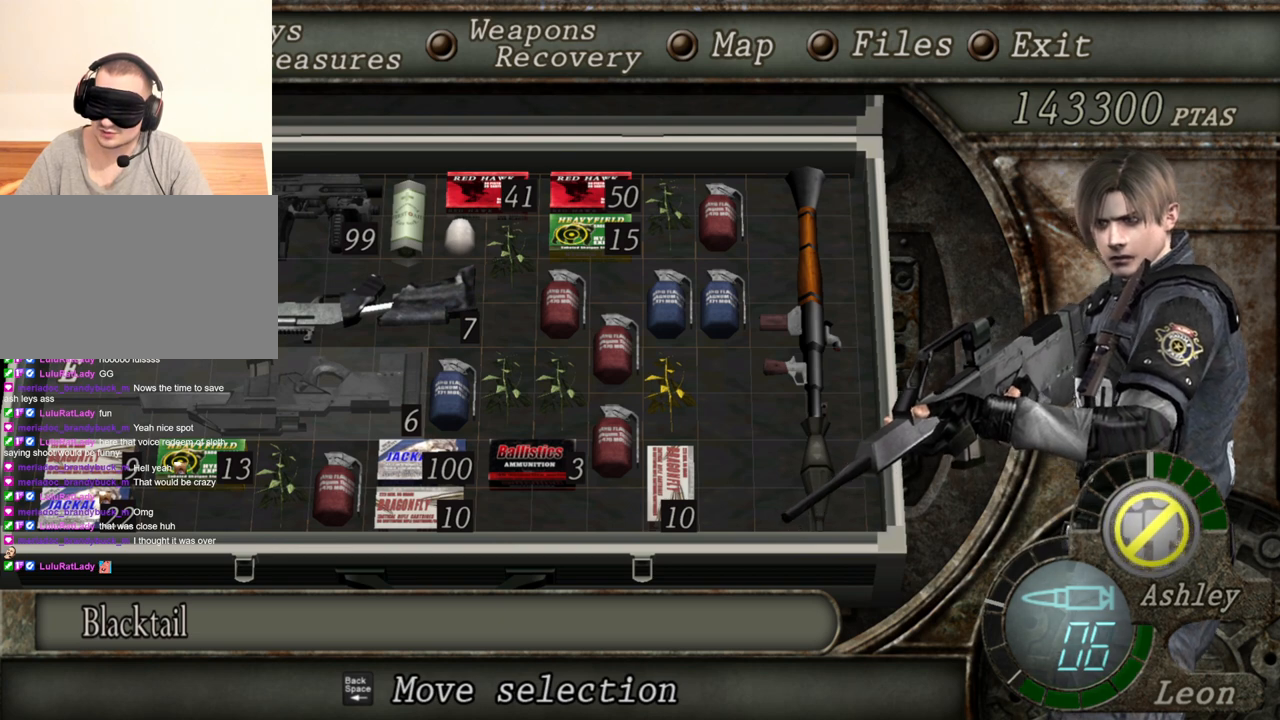
{"keys": [], "mouse": ["right"], "events": []}
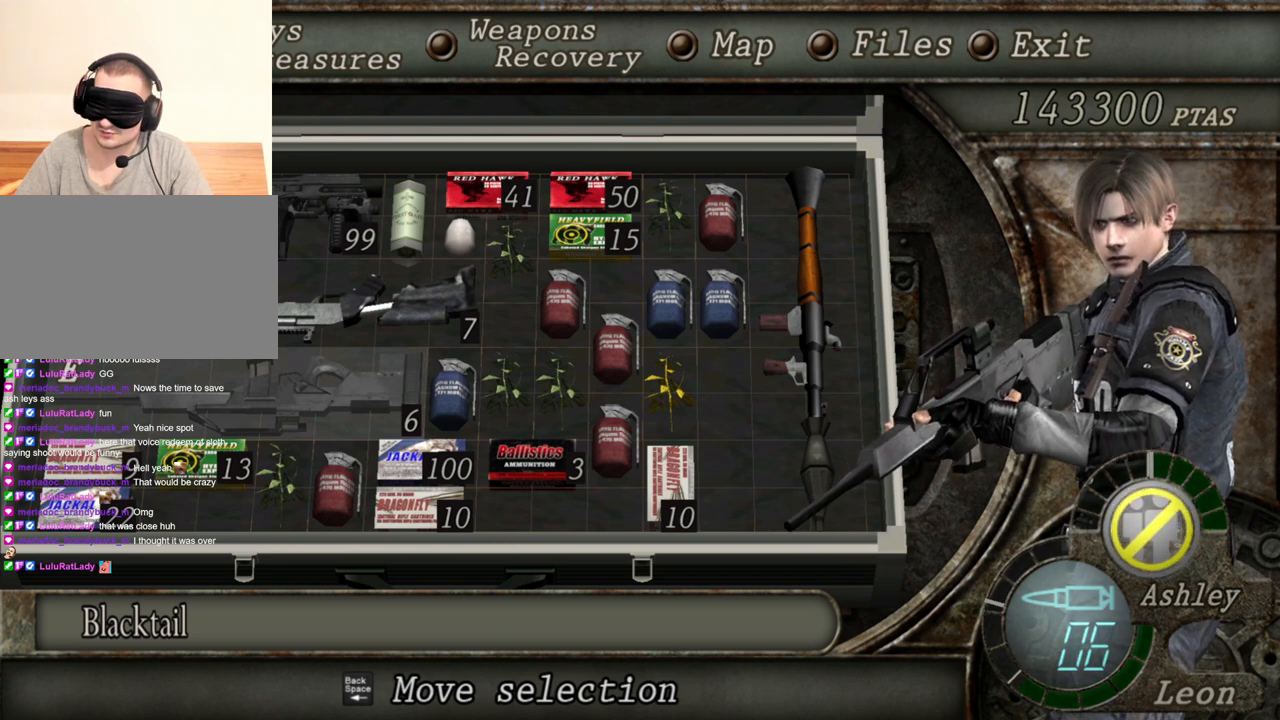
{"keys": [], "mouse": ["right"], "events": []}
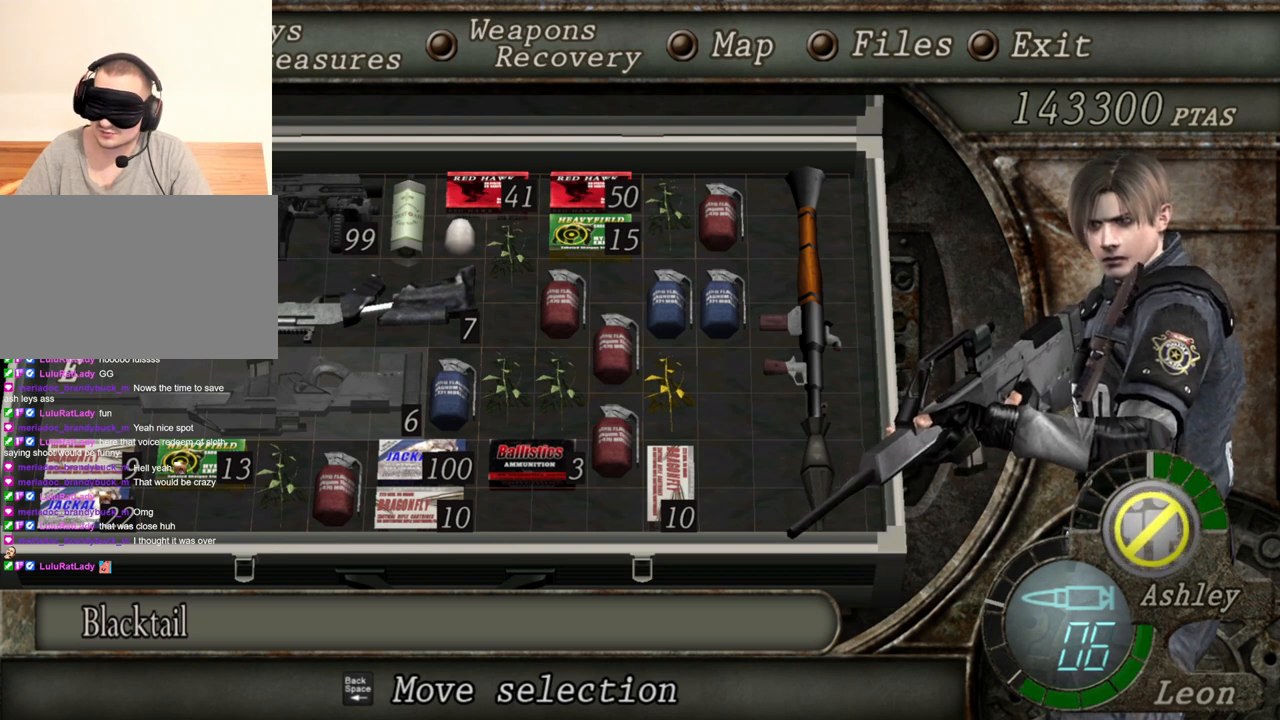
{"keys": [], "mouse": ["right"], "events": []}
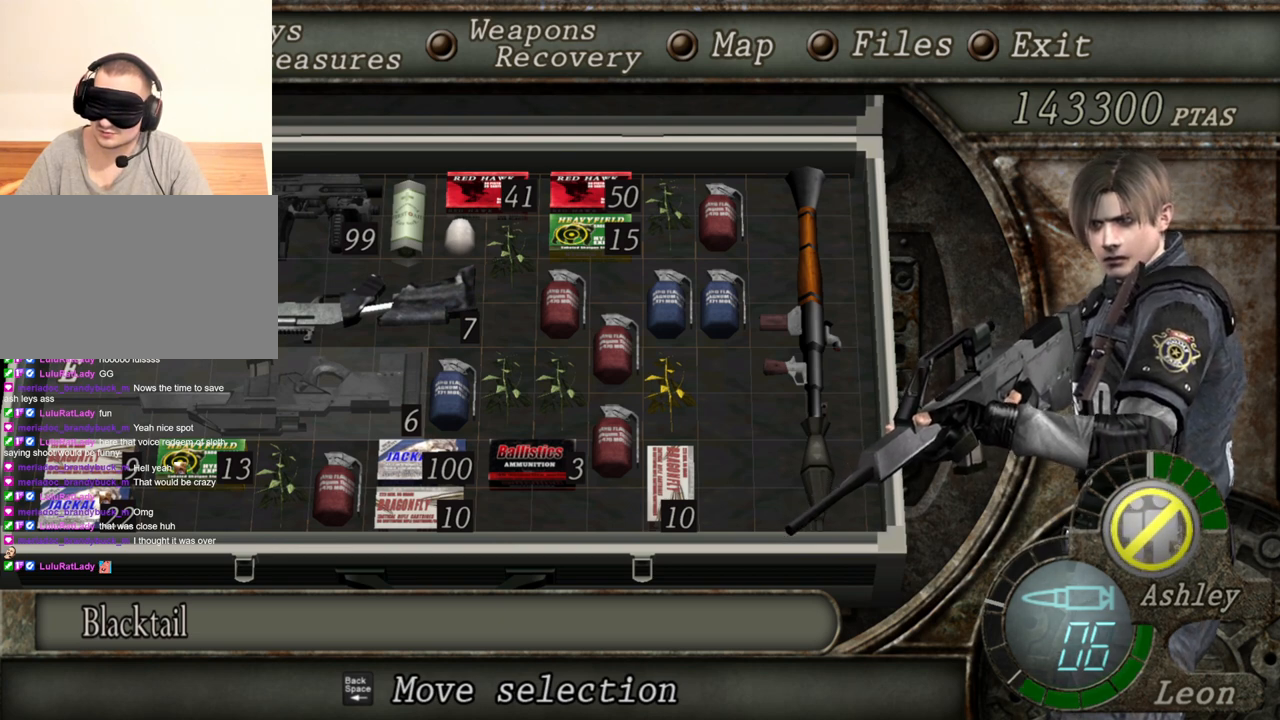
{"keys": [], "mouse": ["right"], "events": []}
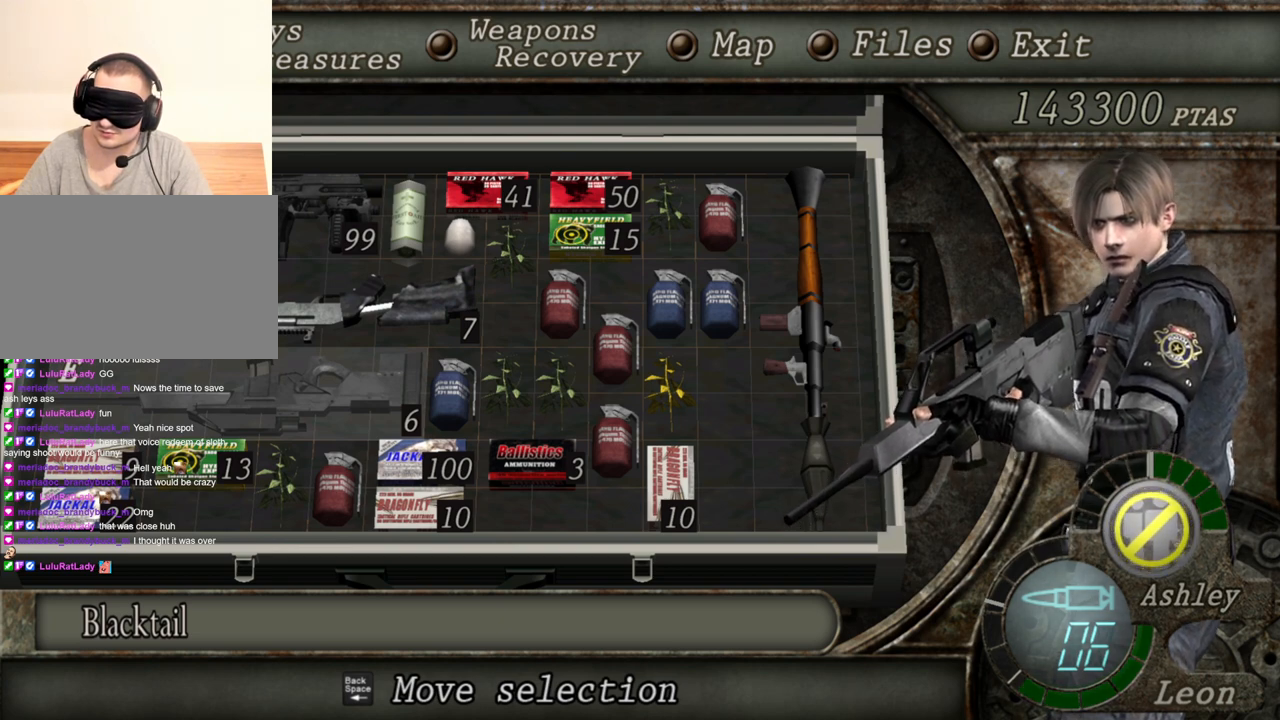
{"keys": [], "mouse": ["right"], "events": [[100, "tab", "down"], [267, "tab", "up"]]}
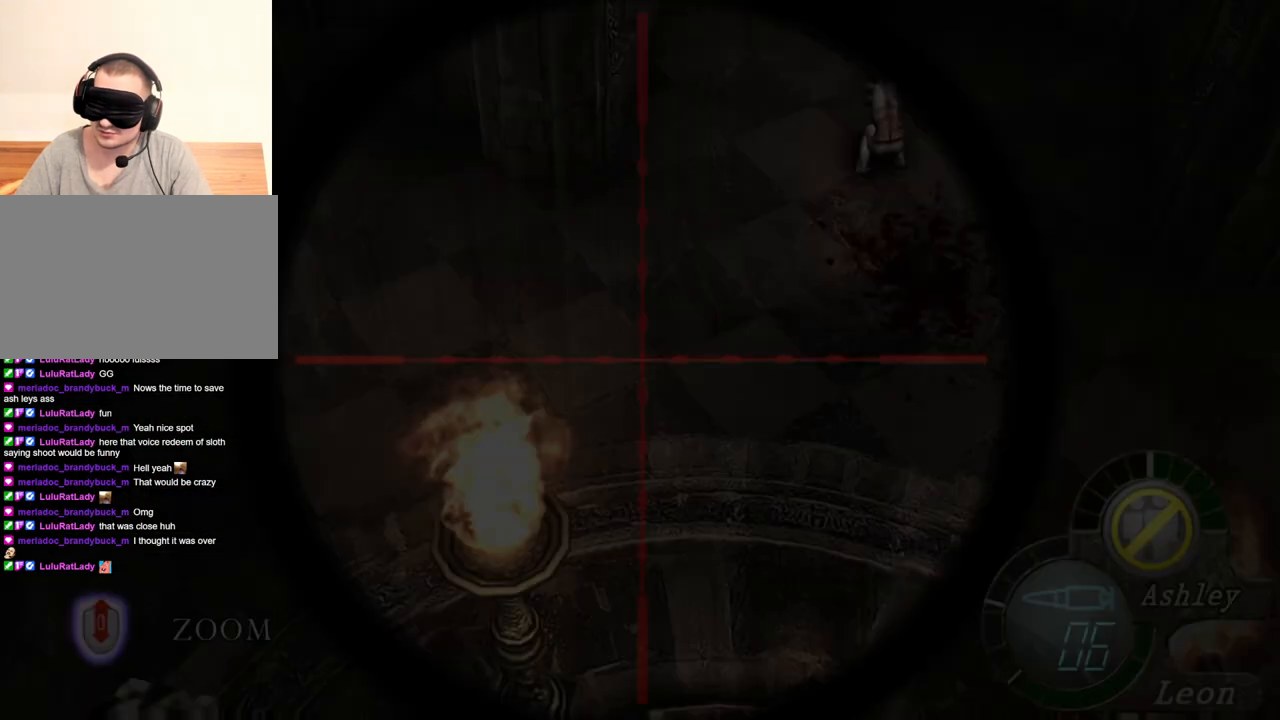
{"keys": [], "mouse": ["right"], "events": []}
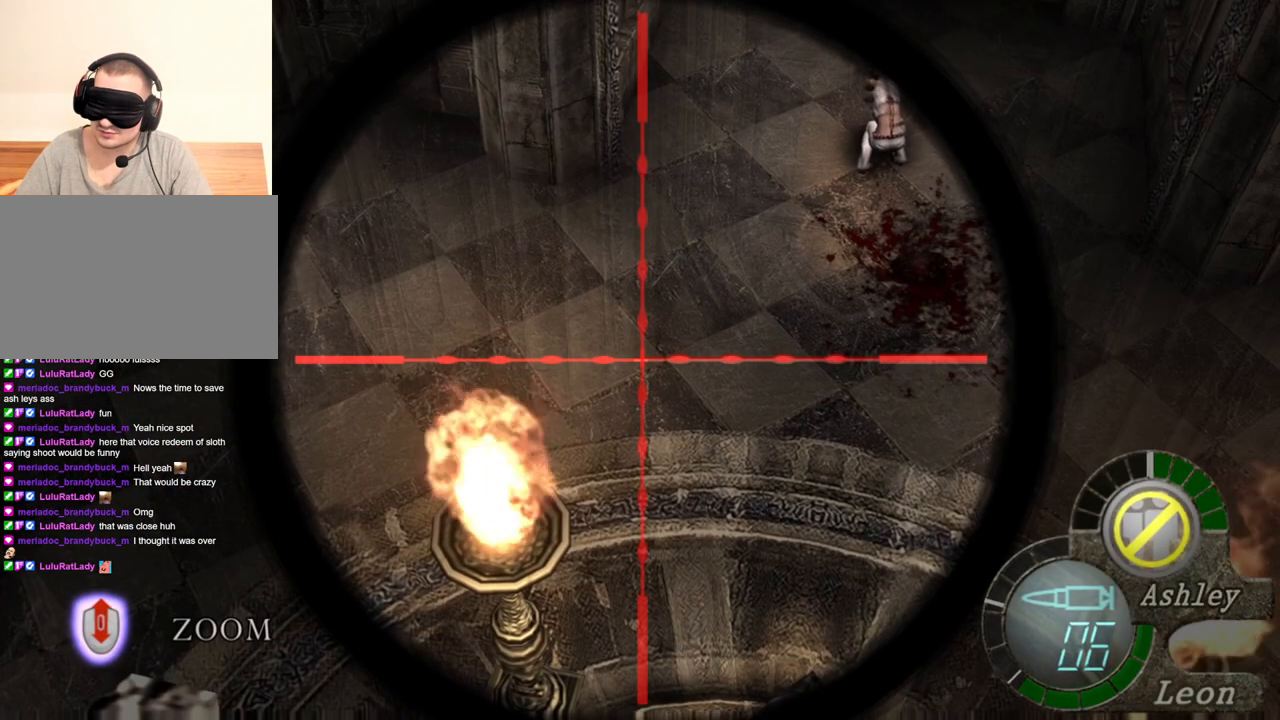
{"keys": [], "mouse": ["right"], "events": []}
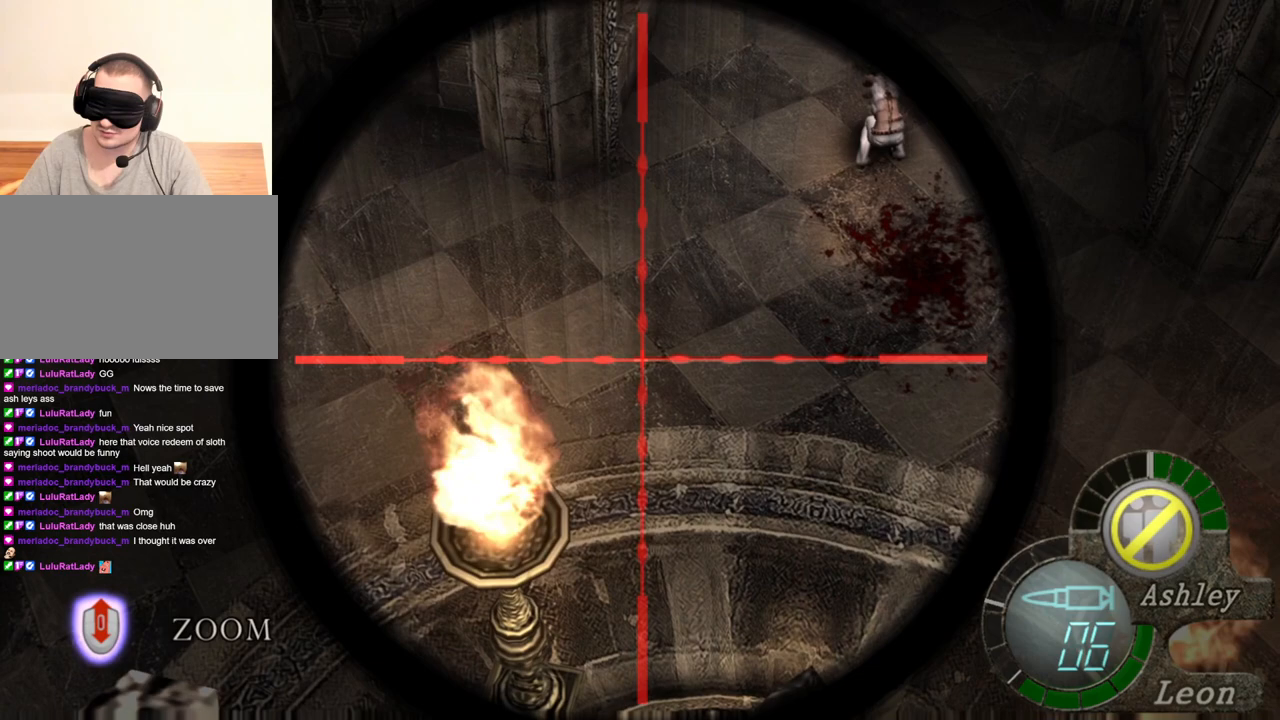
{"keys": [], "mouse": ["right"], "events": []}
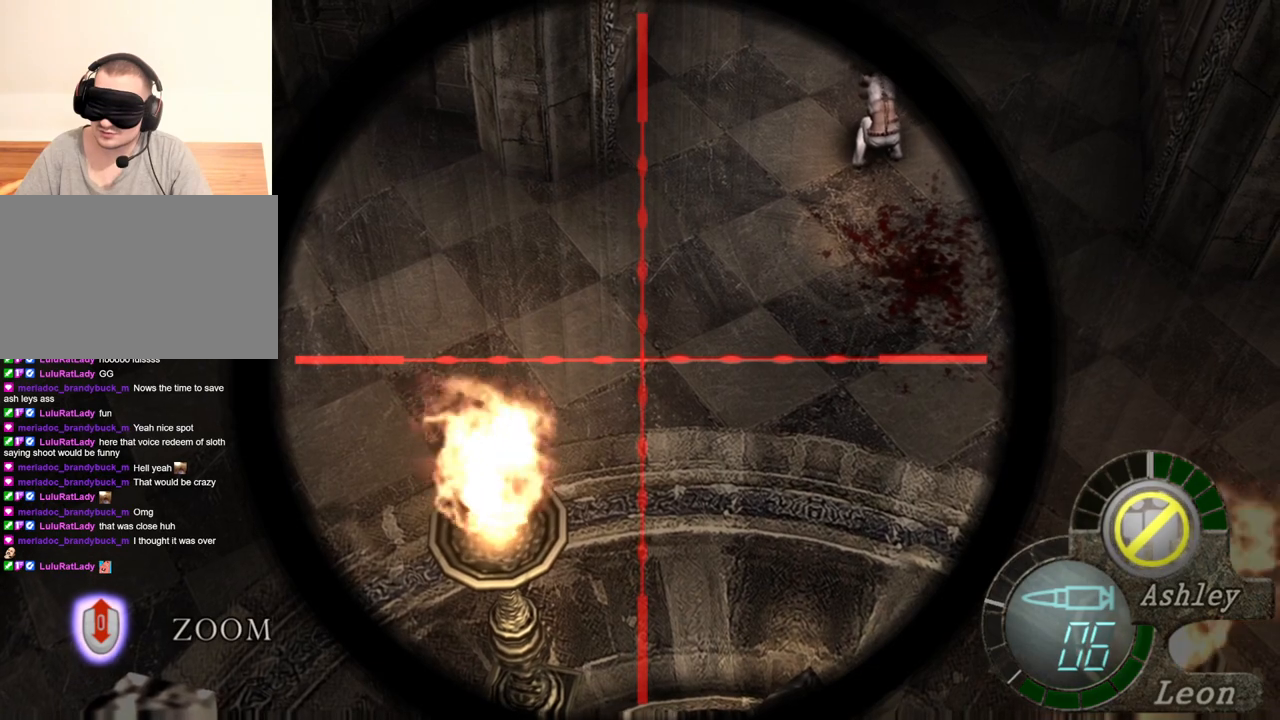
{"keys": [], "mouse": ["right"], "events": [[333, "tab", "down"], [500, "tab", "up"]]}
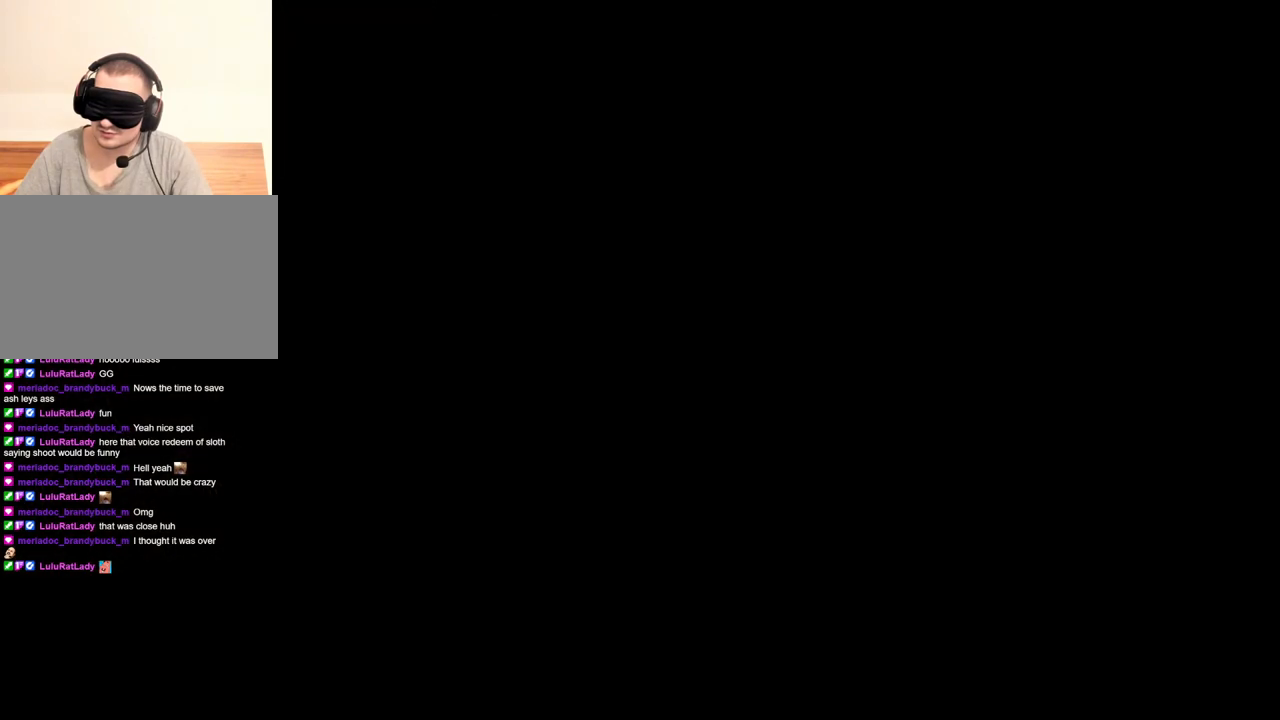
{"keys": [], "mouse": ["right"], "events": []}
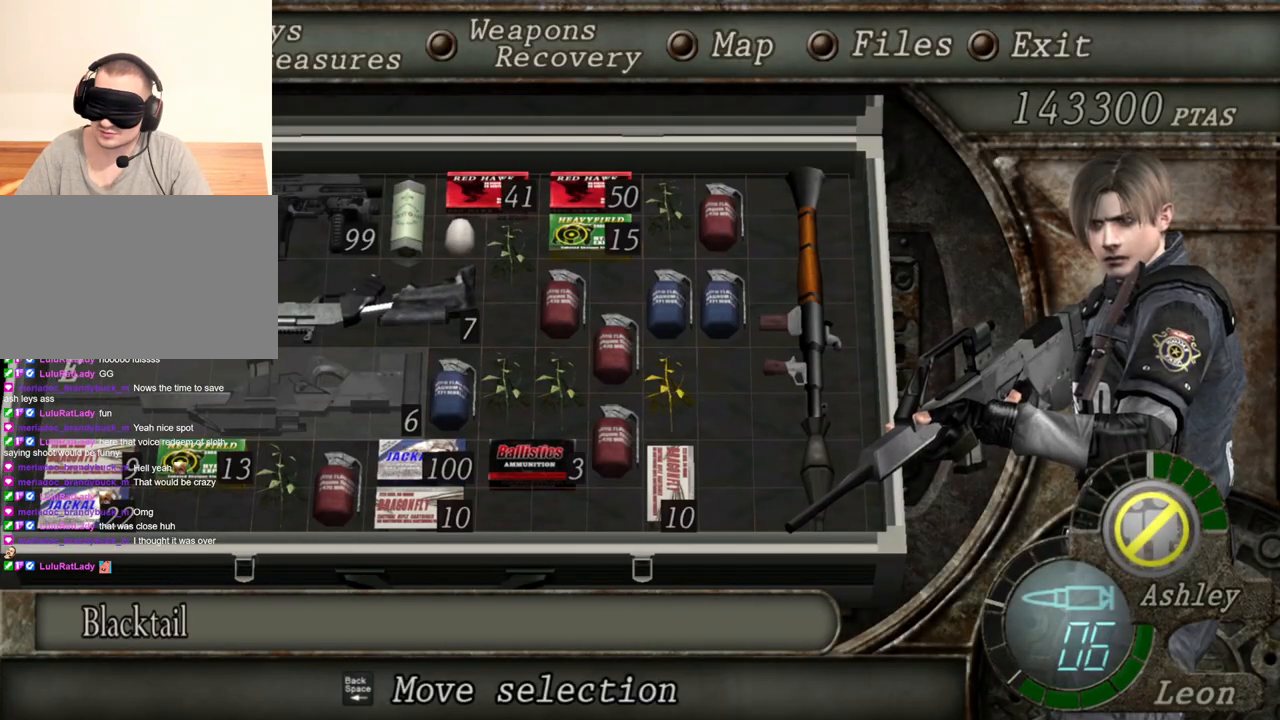
{"keys": [], "mouse": ["right"], "events": []}
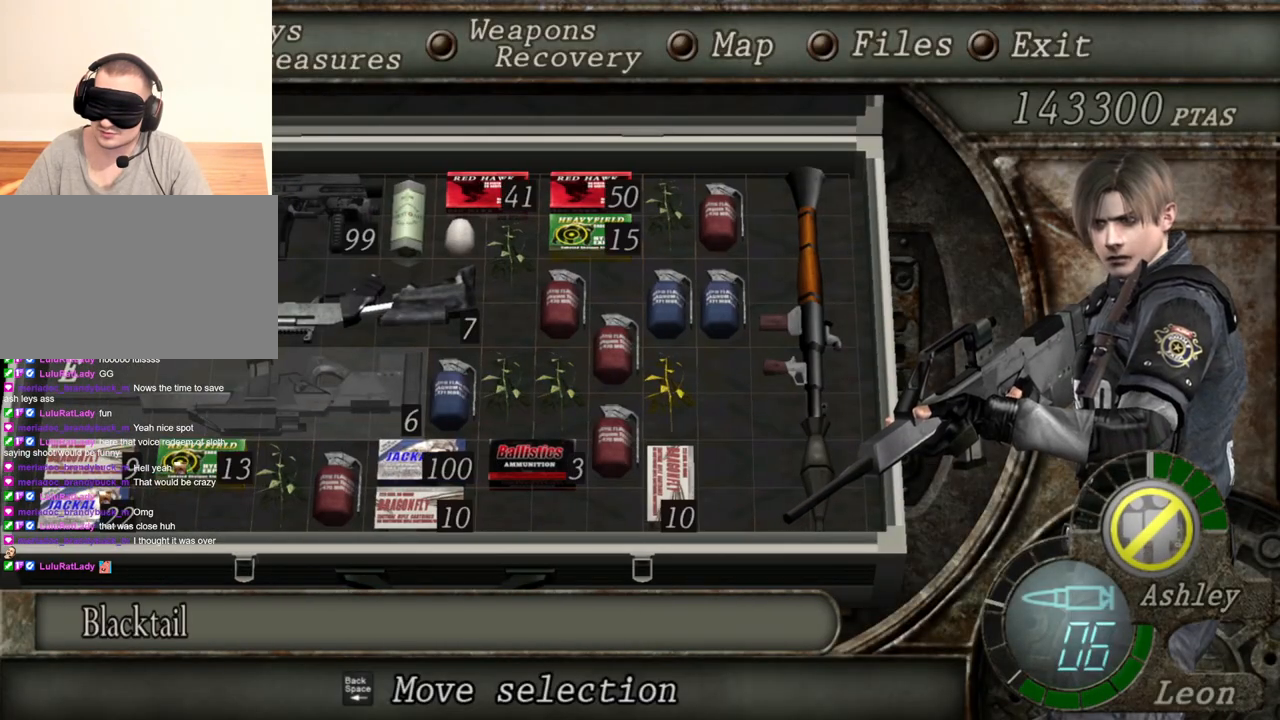
{"keys": [], "mouse": ["right"], "events": []}
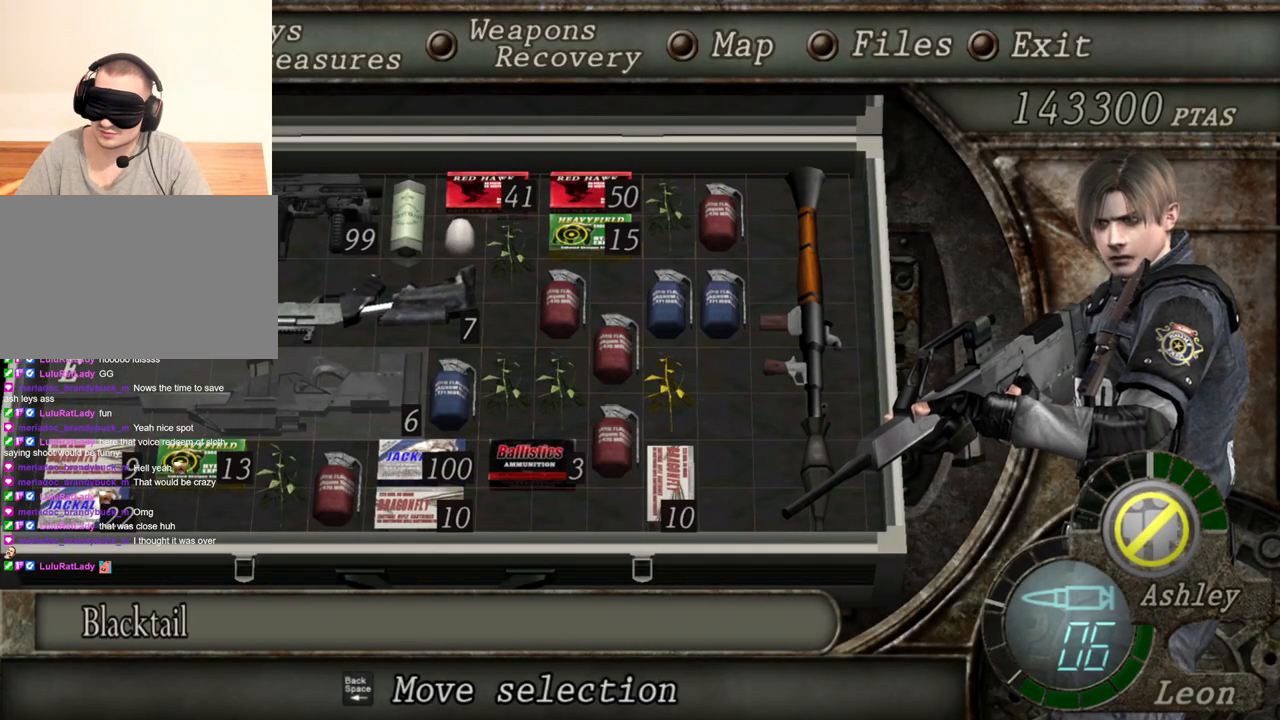
{"keys": [], "mouse": ["right"], "events": []}
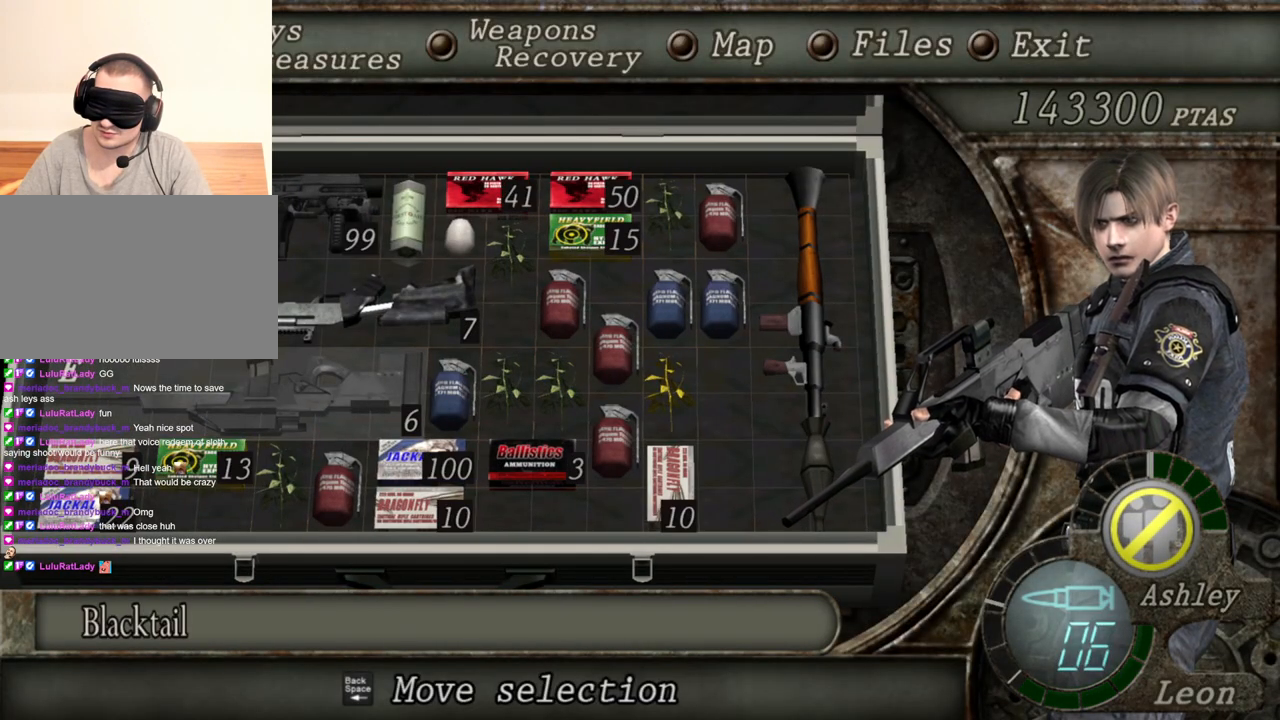
{"keys": [], "mouse": ["right"], "events": []}
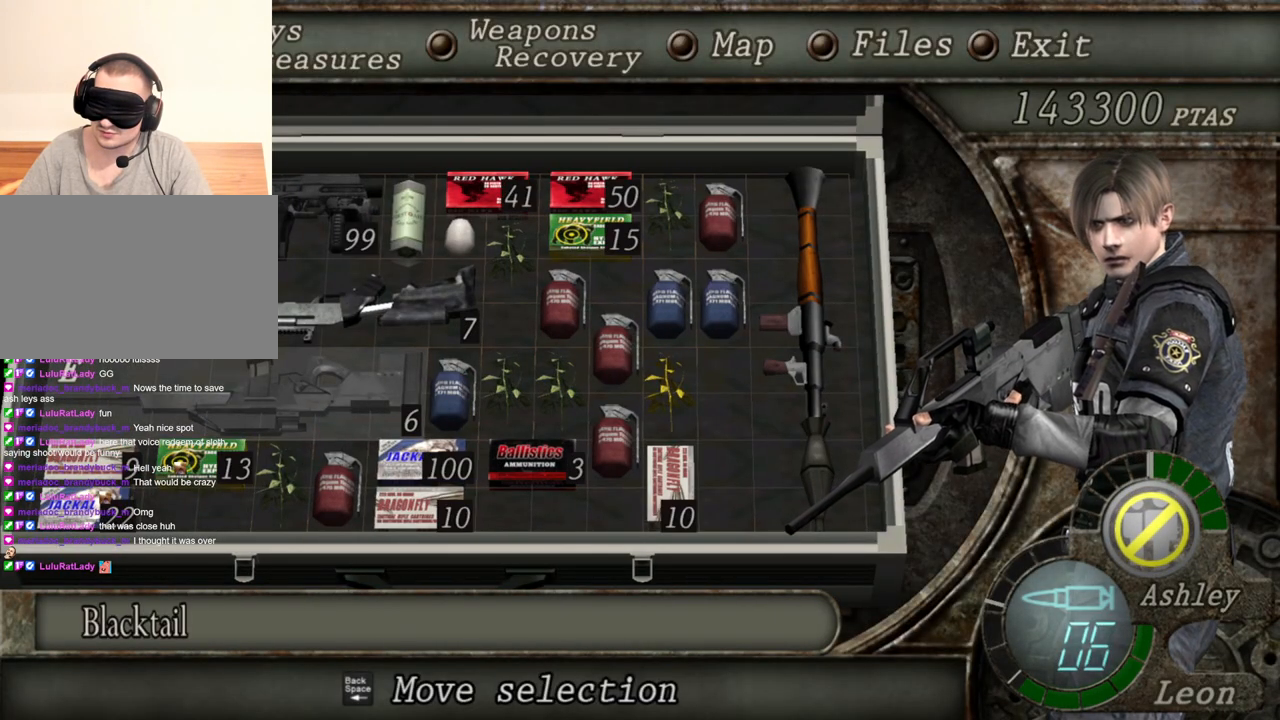
{"keys": [], "mouse": ["right"], "events": []}
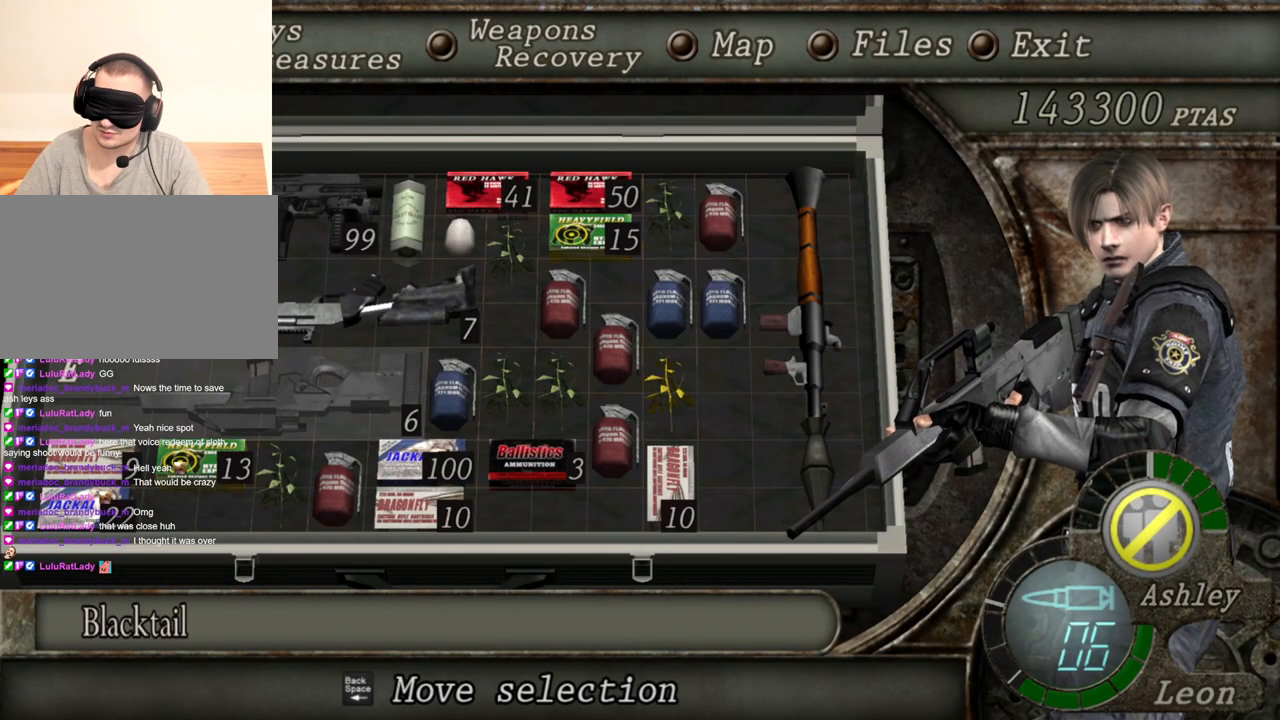
{"keys": [], "mouse": ["right"], "events": [[267, "tab", "down"], [400, "tab", "up"]]}
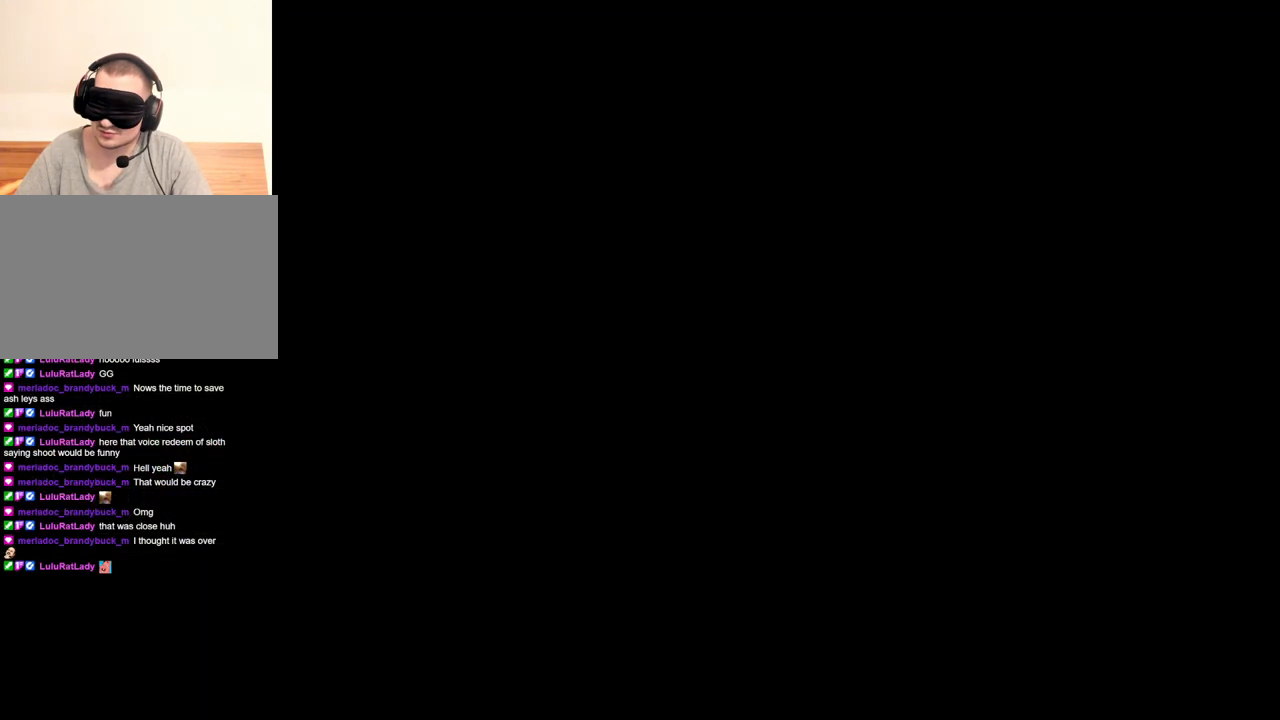
{"keys": [], "mouse": ["right"], "events": []}
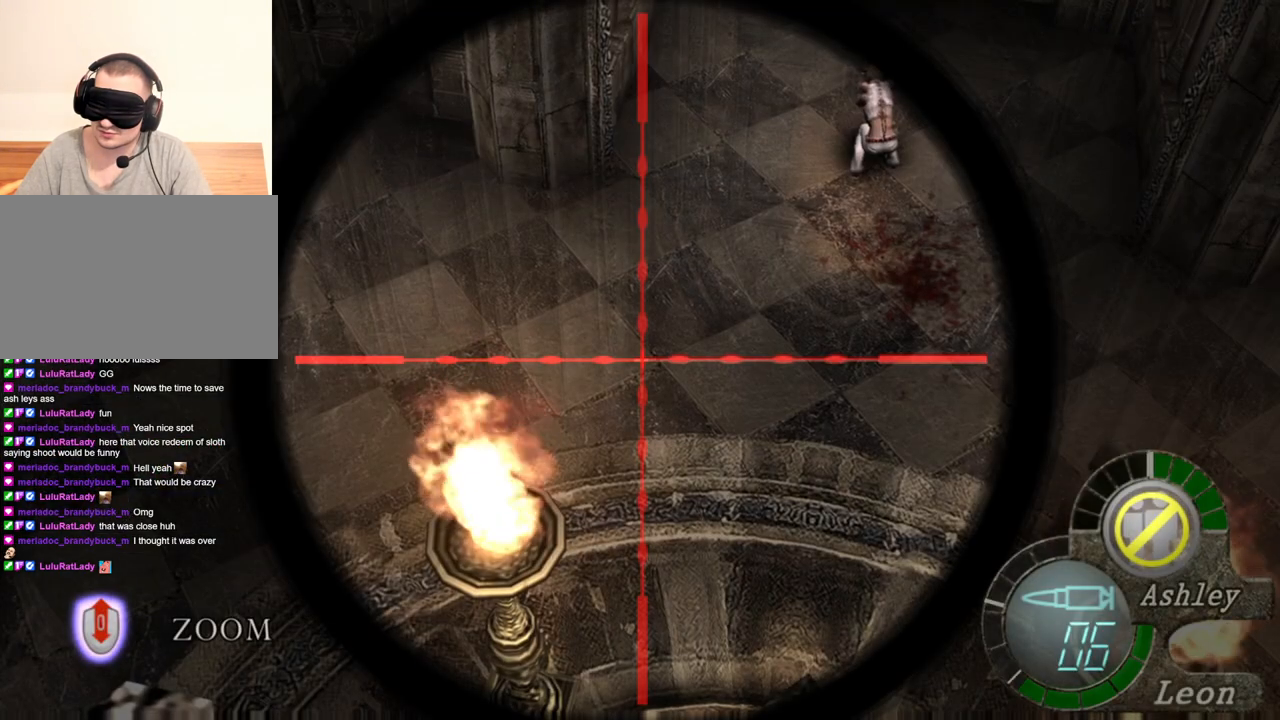
{"keys": [], "mouse": ["right"], "events": []}
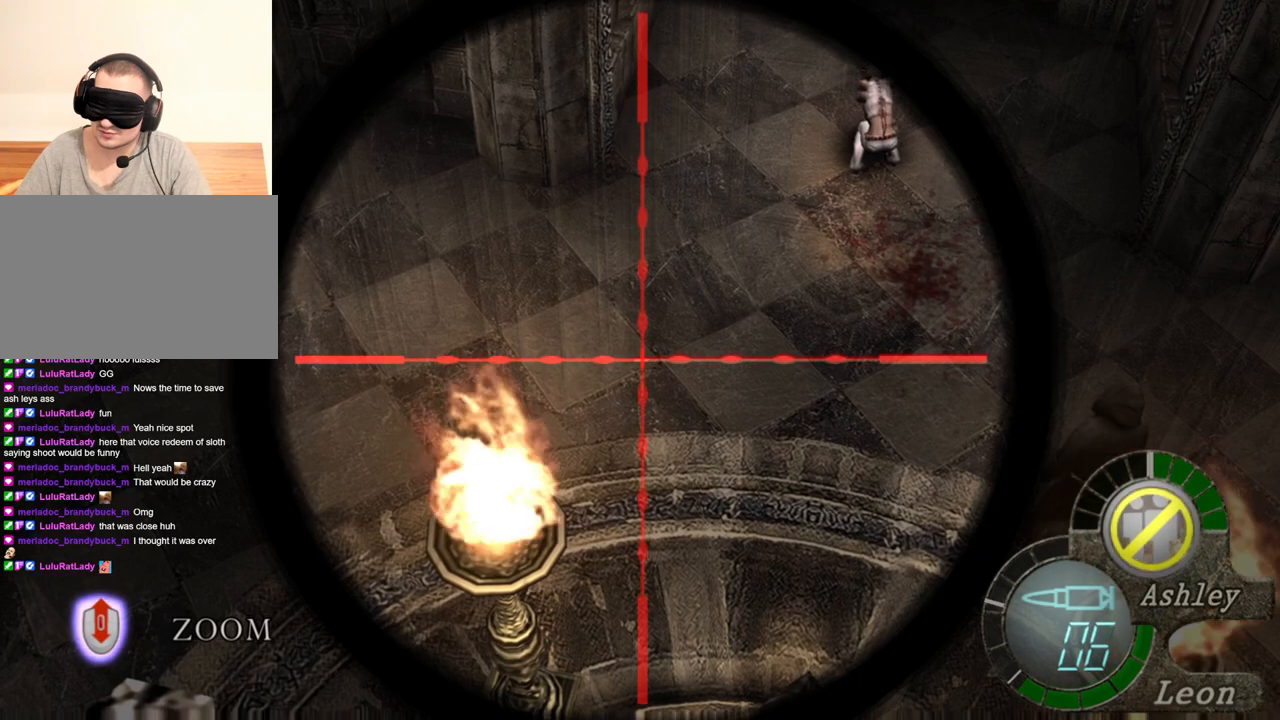
{"keys": [], "mouse": ["right"], "events": []}
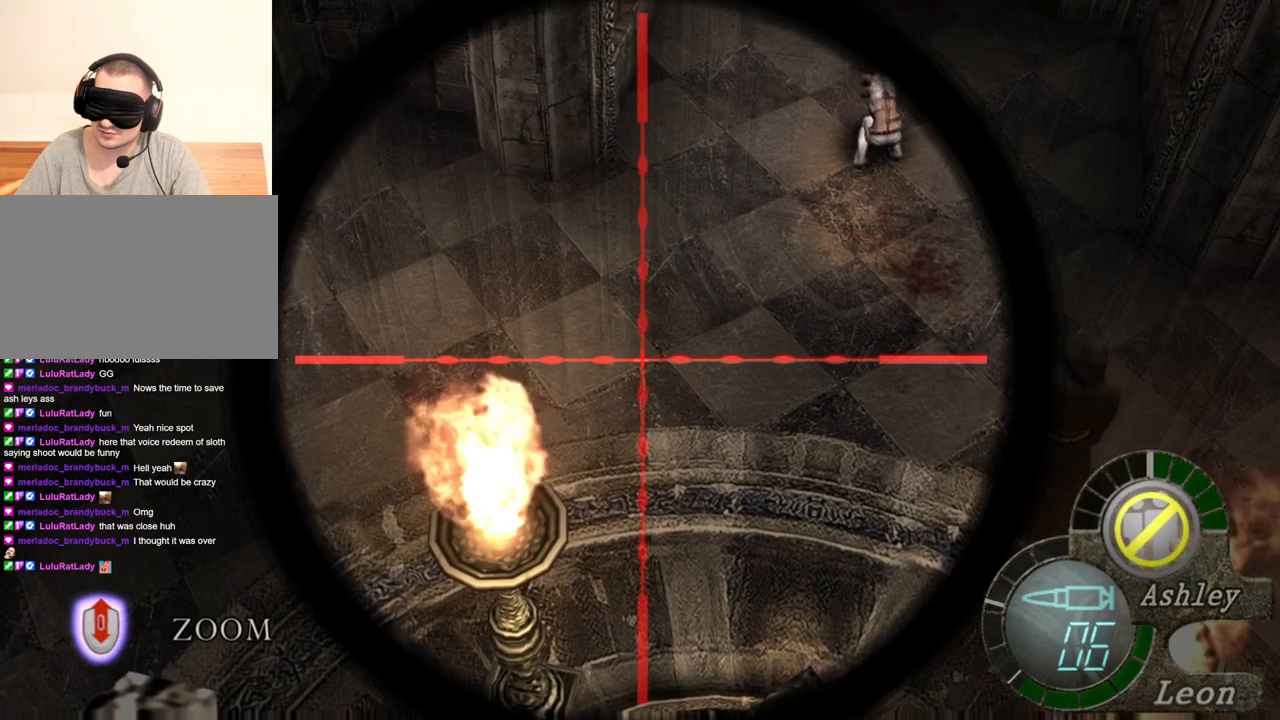
{"keys": [], "mouse": ["right"], "events": []}
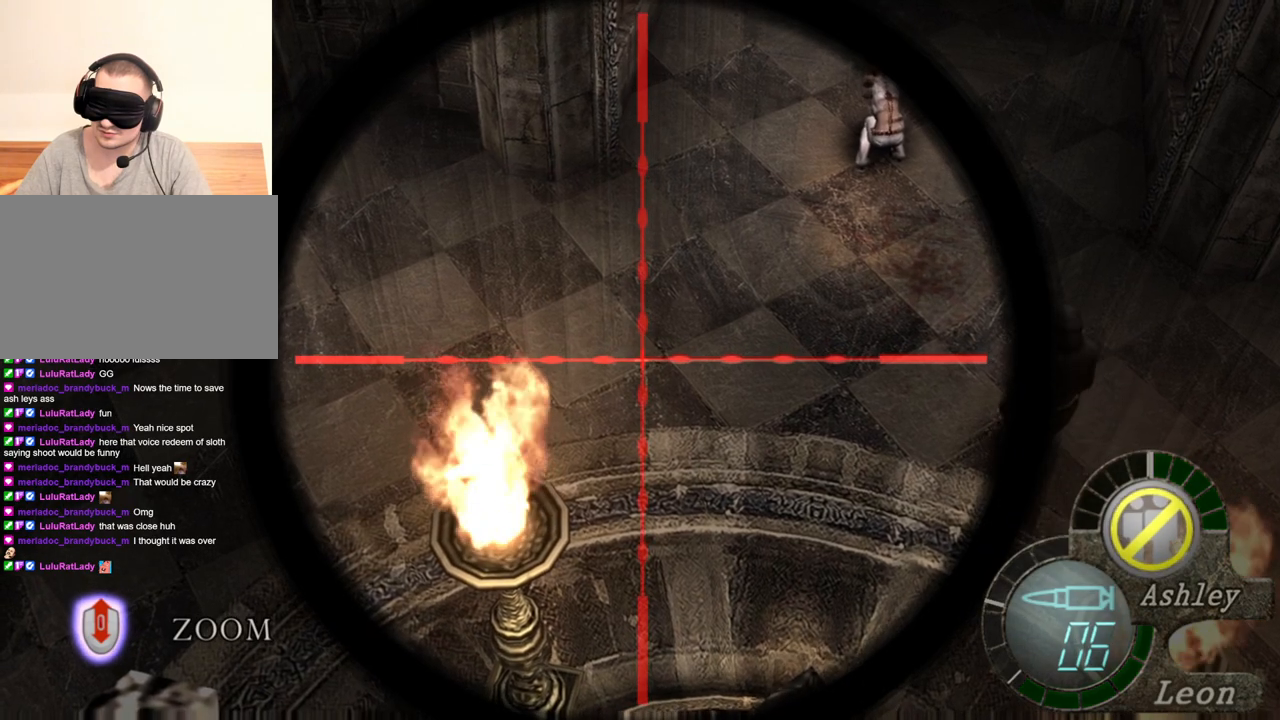
{"keys": ["tab"], "mouse": ["right"], "events": [[400, "tab", "down"]]}
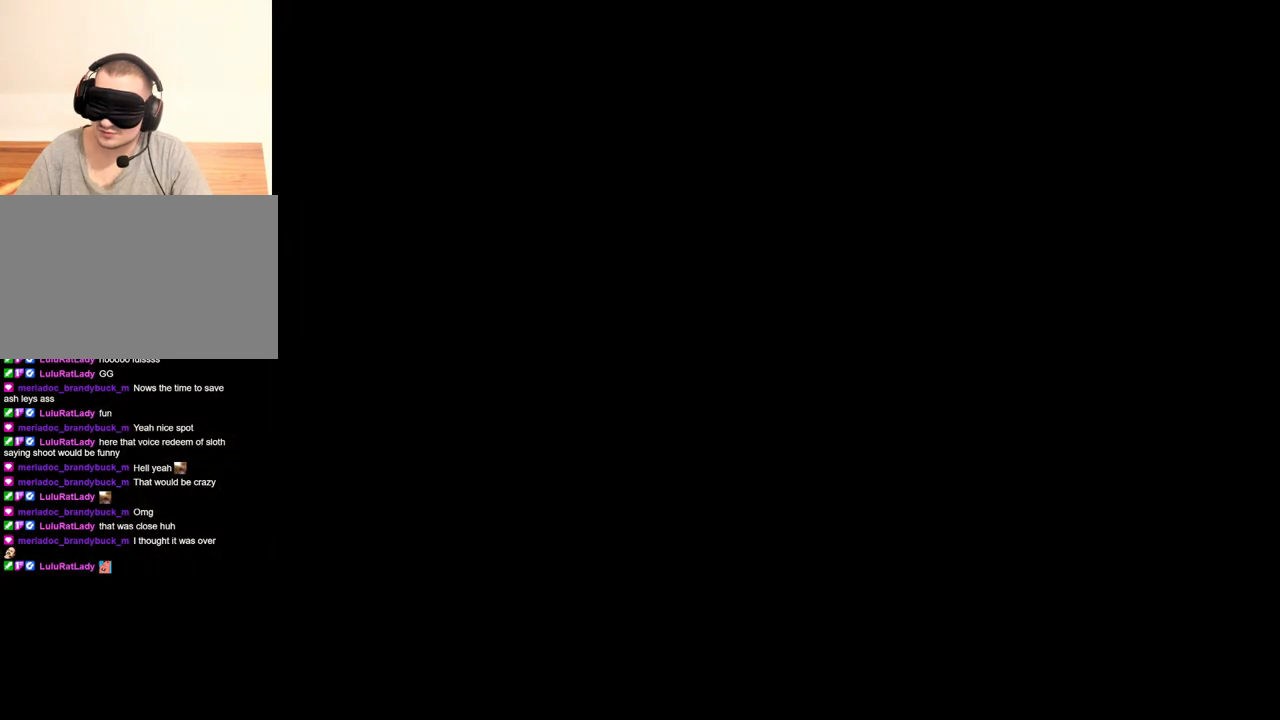
{"keys": [], "mouse": ["right"], "events": [[67, "tab", "up"]]}
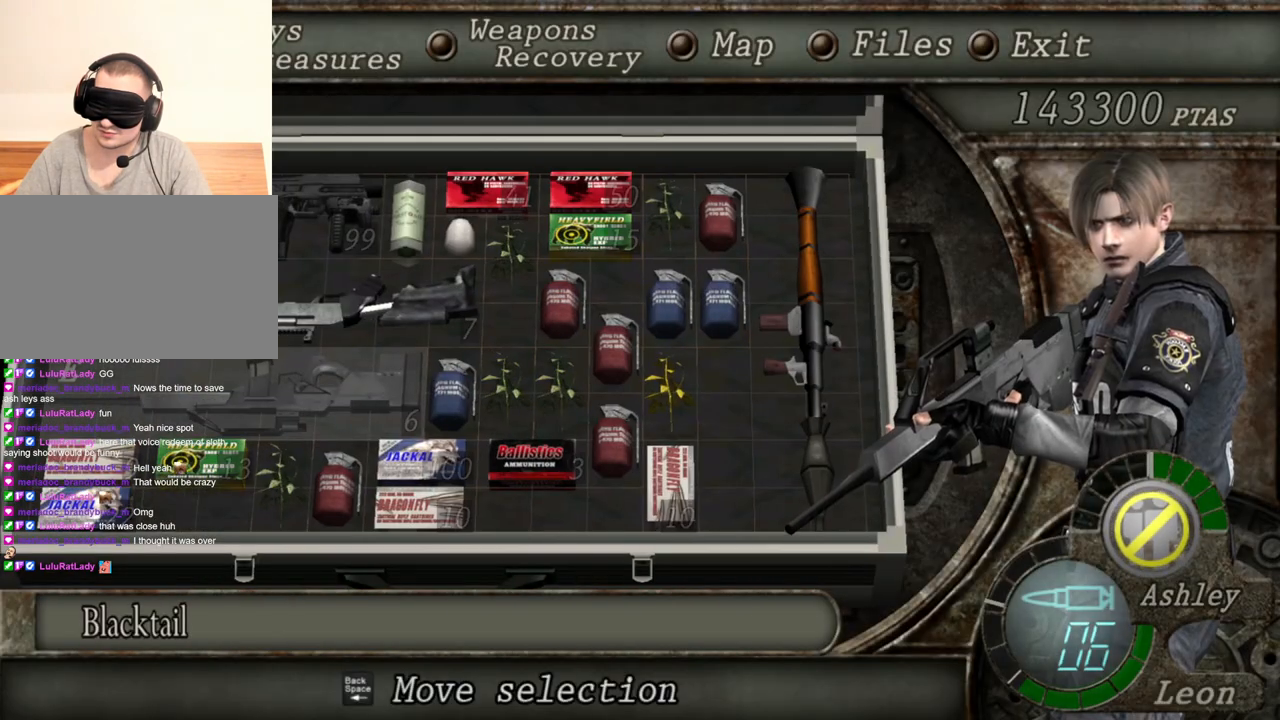
{"keys": [], "mouse": ["right"], "events": []}
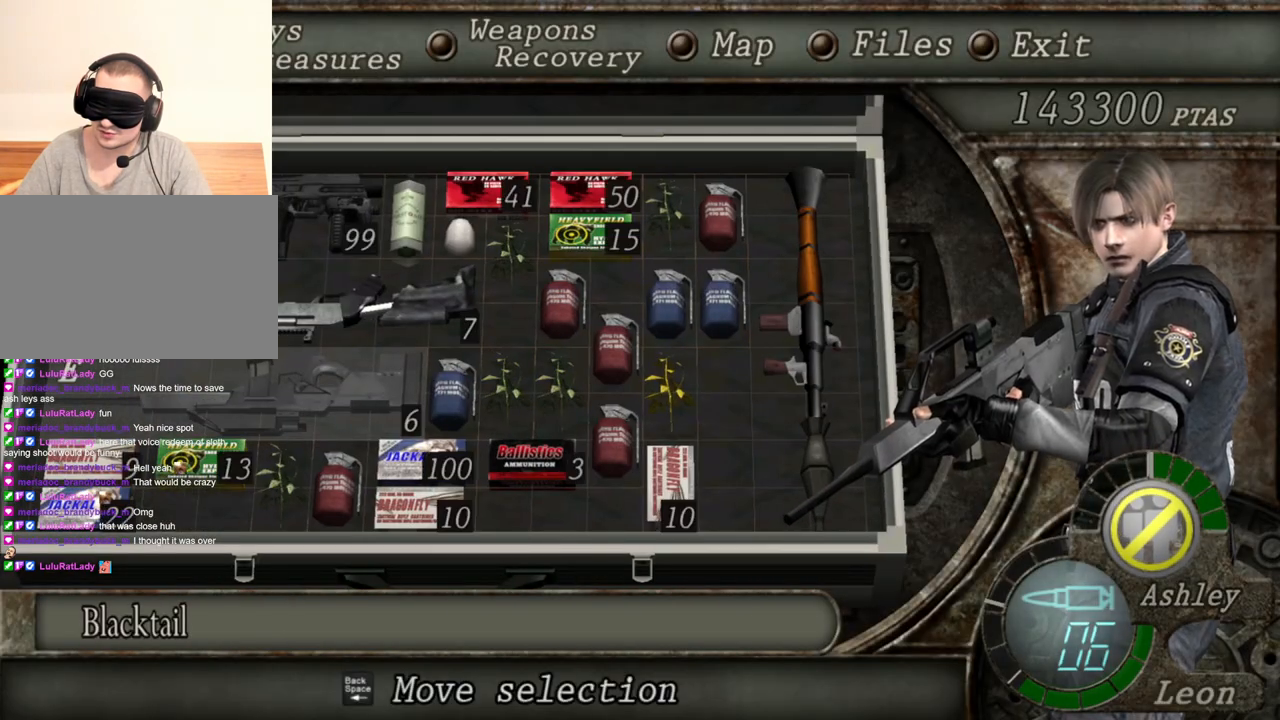
{"keys": [], "mouse": ["right"], "events": []}